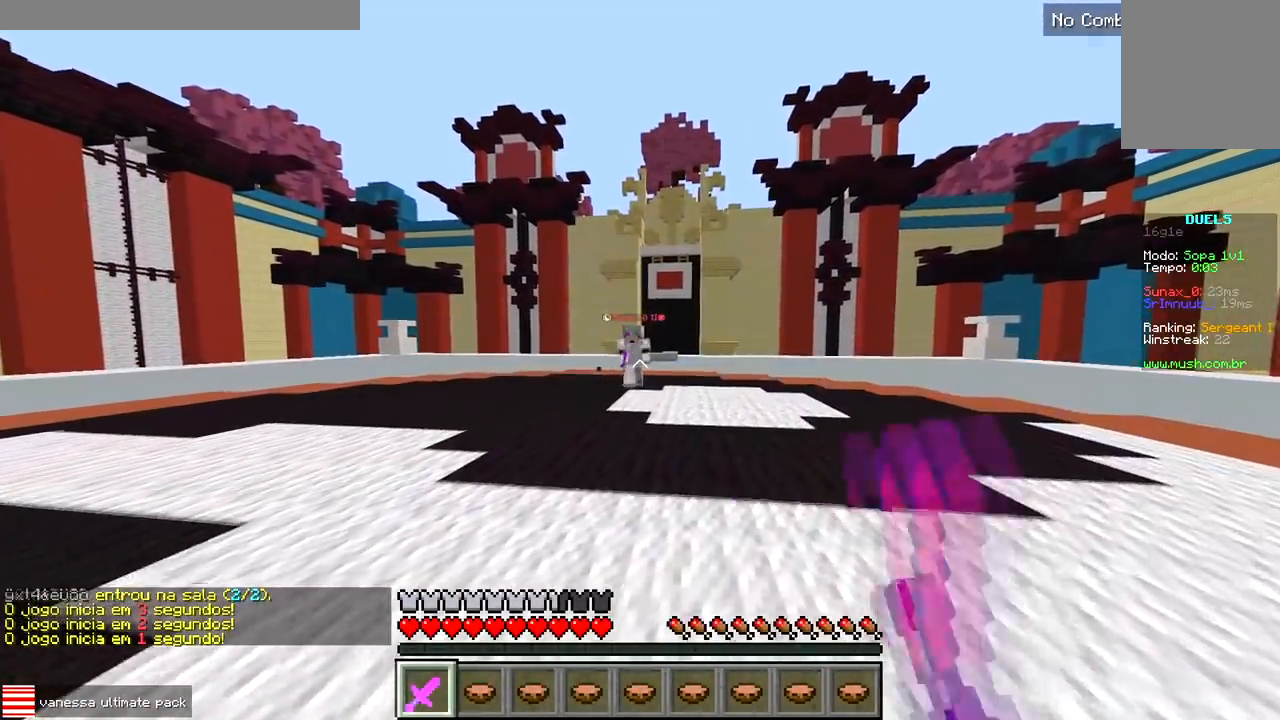
Gameplay with keyboard; each line is a JSON object with the keys held at the frame after it. "events" lists presses ("down") and releases ("up") of "a", "d", "s" and "w" between this image and that frame as [ms after this image, input, new state], when the widget could be followed in between. No other keys are recorded. Mouse input is not recorded.
{"keys": ["a"], "events": [[33, "d", "up"], [83, "w", "up"]]}
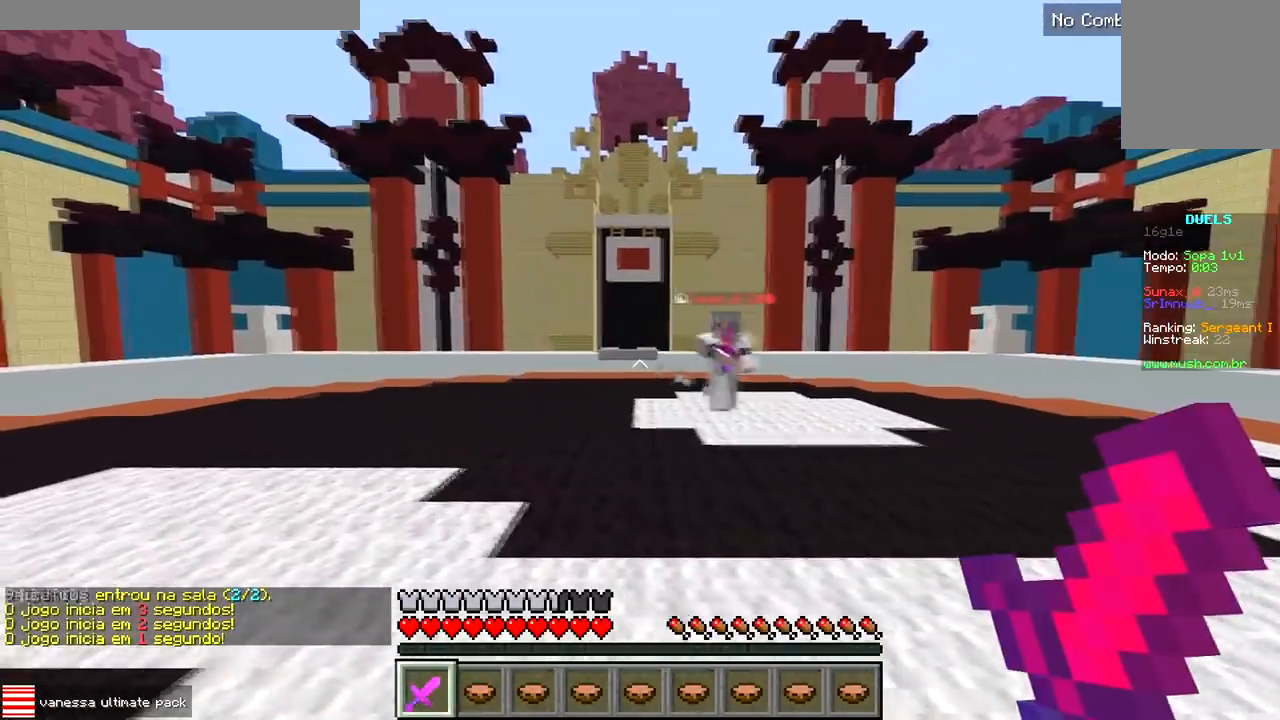
{"keys": ["d"], "events": [[150, "w", "down"], [217, "w", "up"], [233, "d", "down"], [250, "a", "up"]]}
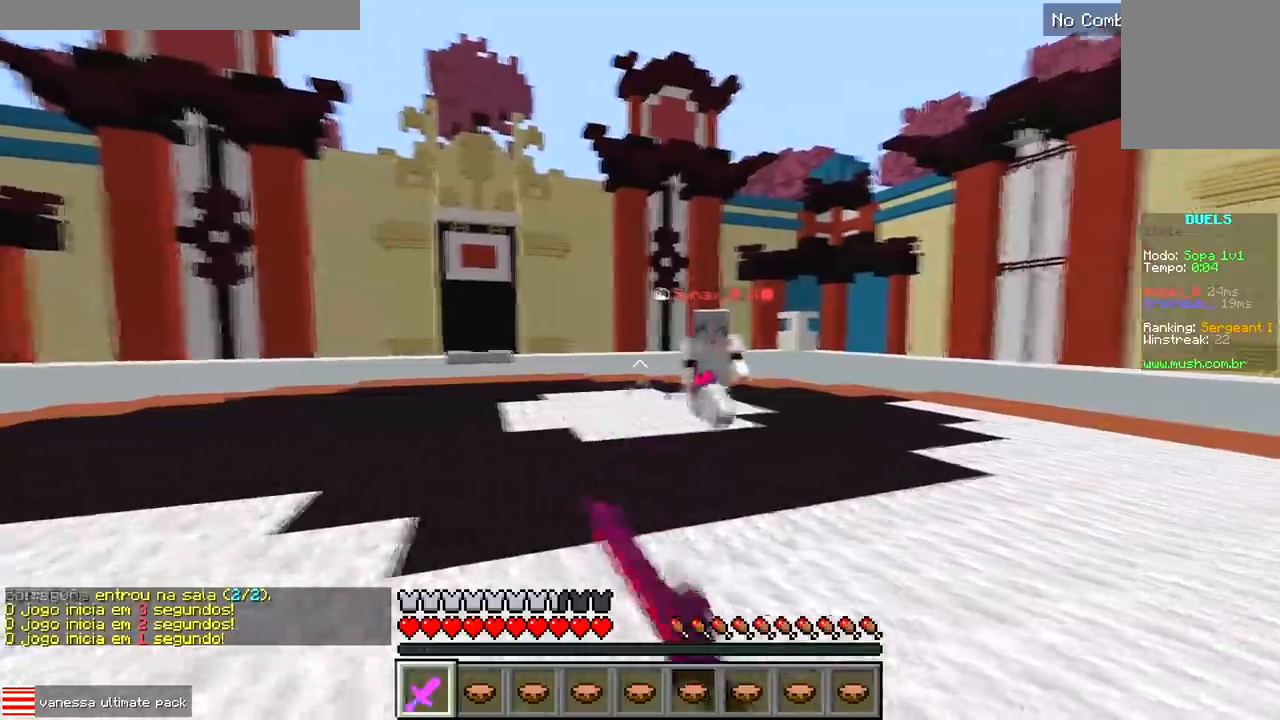
{"keys": ["d", "w"], "events": [[50, "a", "down"], [100, "d", "up"], [200, "d", "down"], [233, "a", "up"], [283, "w", "down"]]}
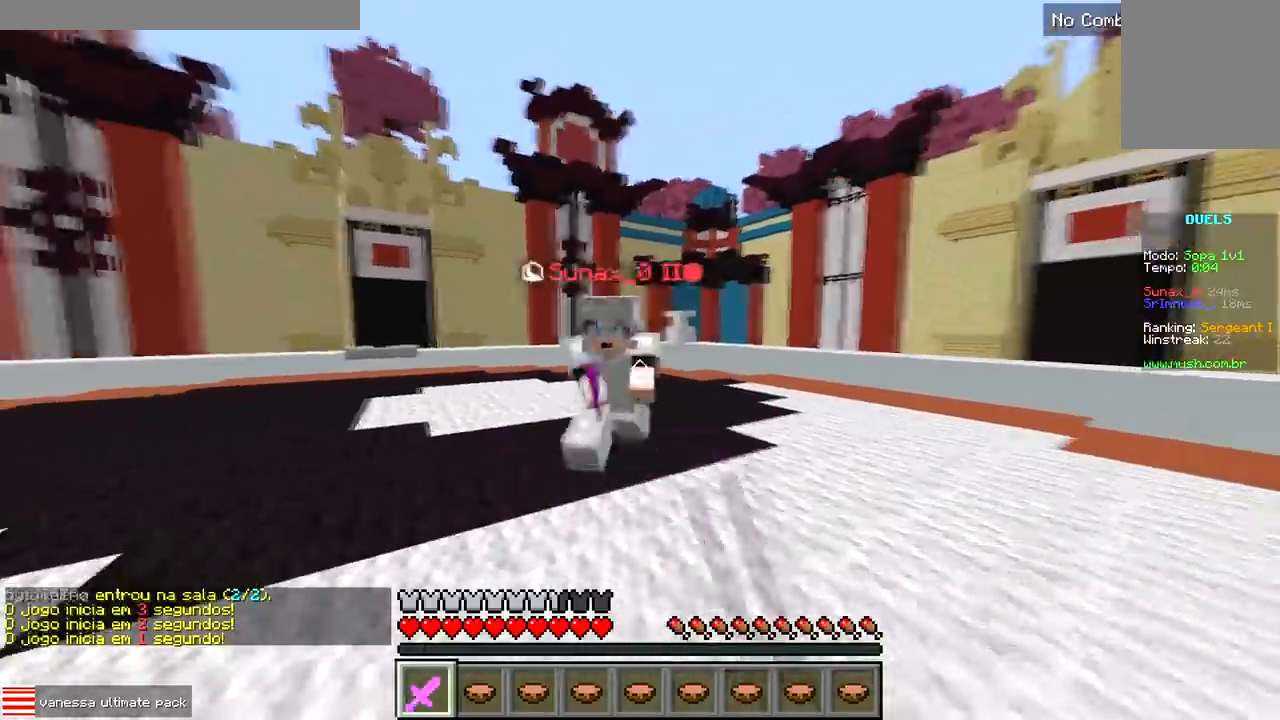
{"keys": ["w"], "events": [[117, "a", "down"], [133, "d", "up"], [383, "a", "up"]]}
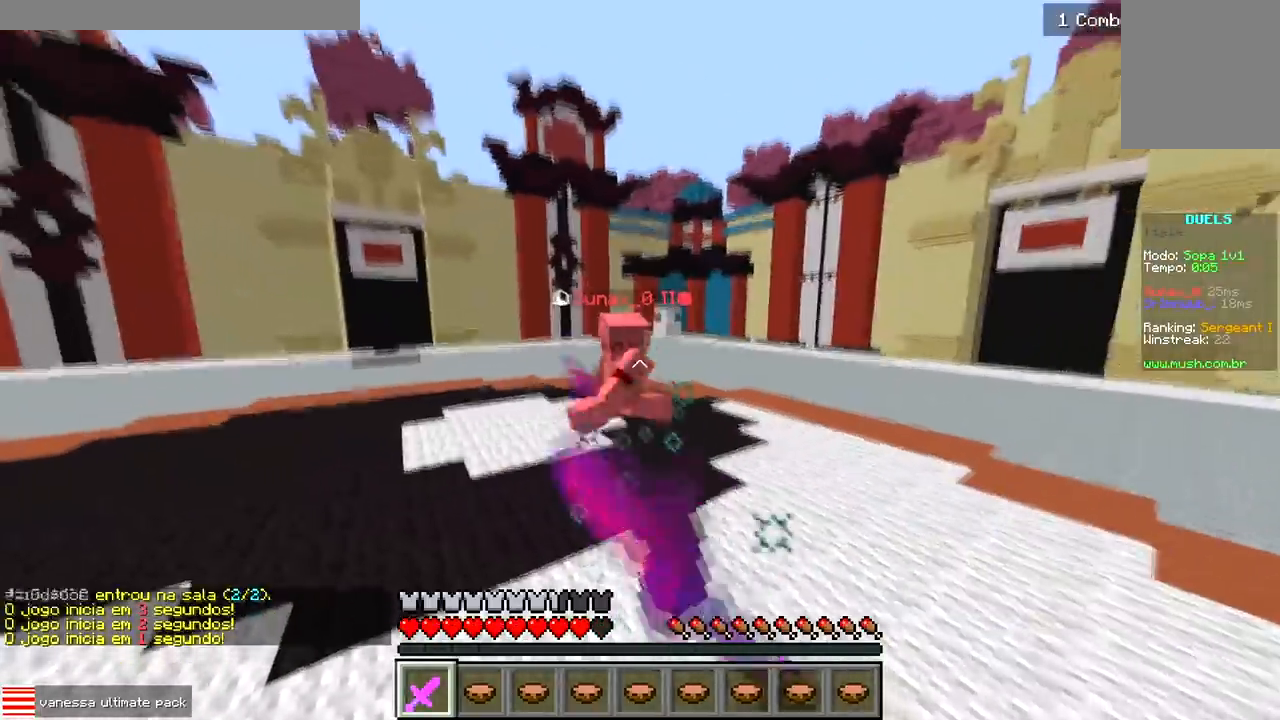
{"keys": ["a"], "events": [[100, "d", "down"], [100, "w", "up"], [267, "a", "down"], [317, "d", "up"]]}
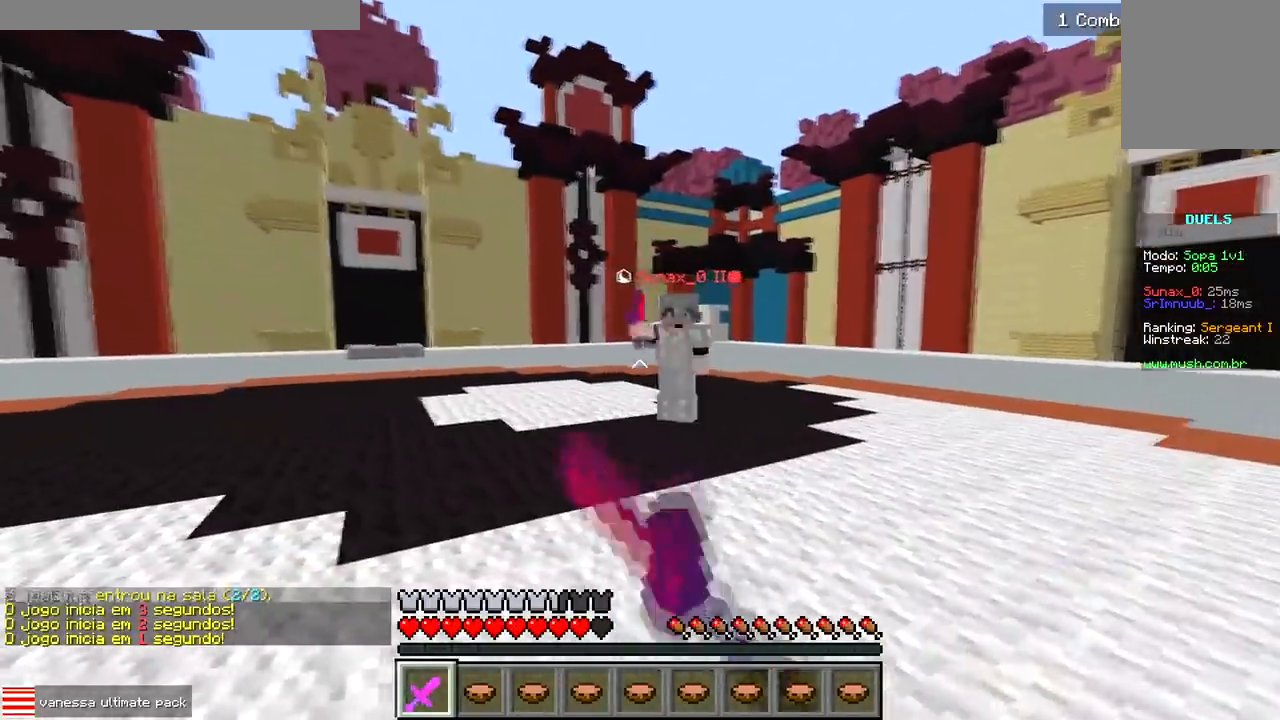
{"keys": ["a", "w"], "events": [[17, "d", "down"], [33, "a", "up"], [167, "a", "down"], [217, "d", "up"], [283, "w", "down"]]}
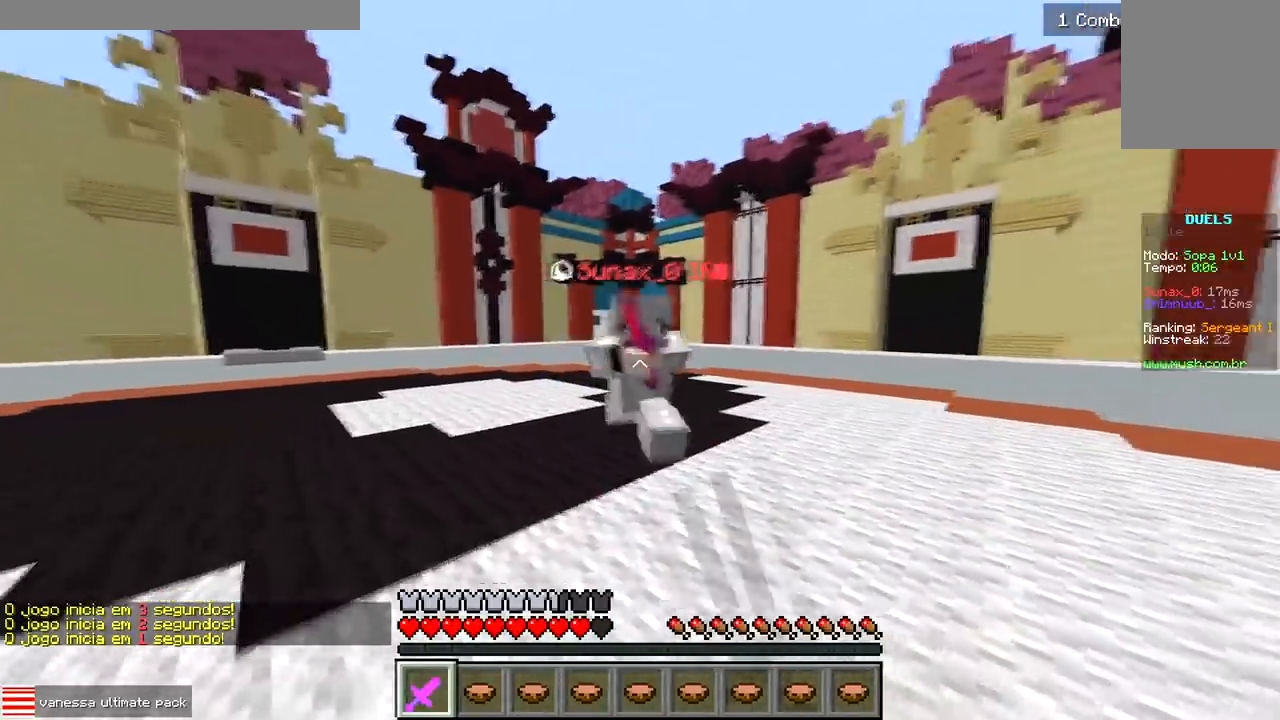
{"keys": ["d", "w"], "events": [[117, "a", "up"], [450, "d", "down"]]}
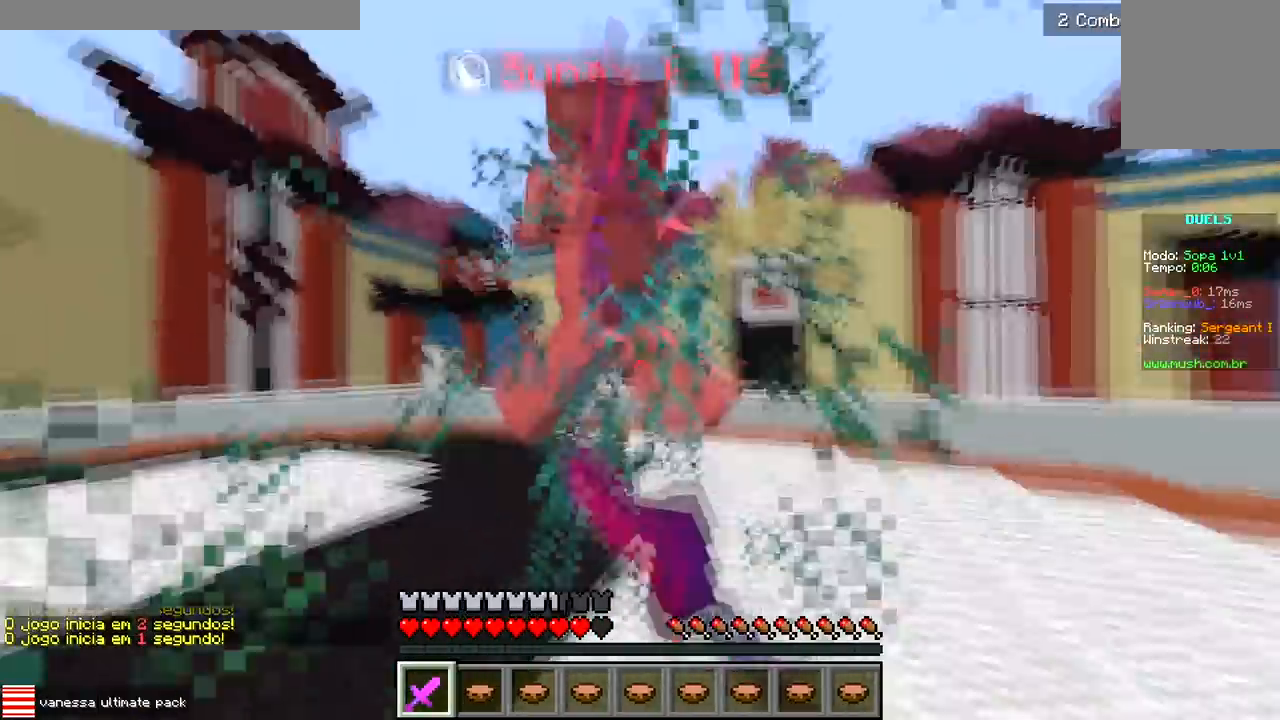
{"keys": ["w"], "events": [[367, "d", "up"]]}
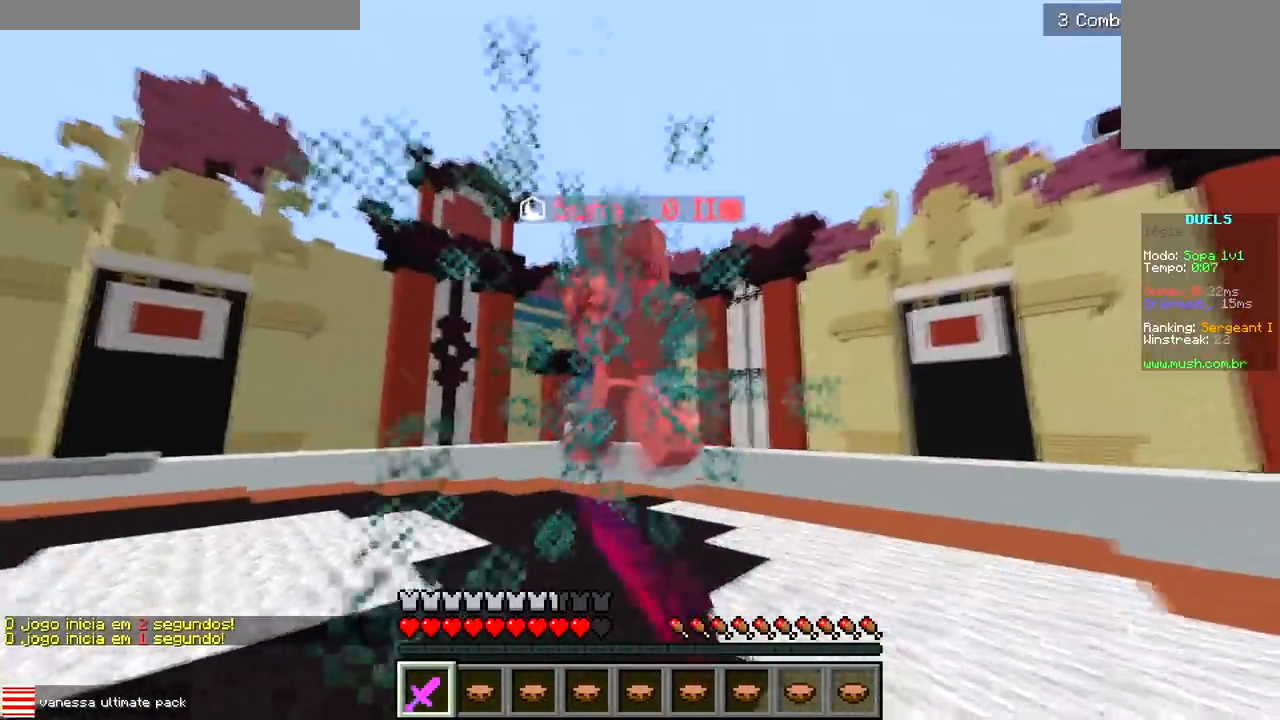
{"keys": ["w"], "events": [[117, "d", "down"], [150, "w", "up"], [217, "w", "down"], [267, "d", "up"]]}
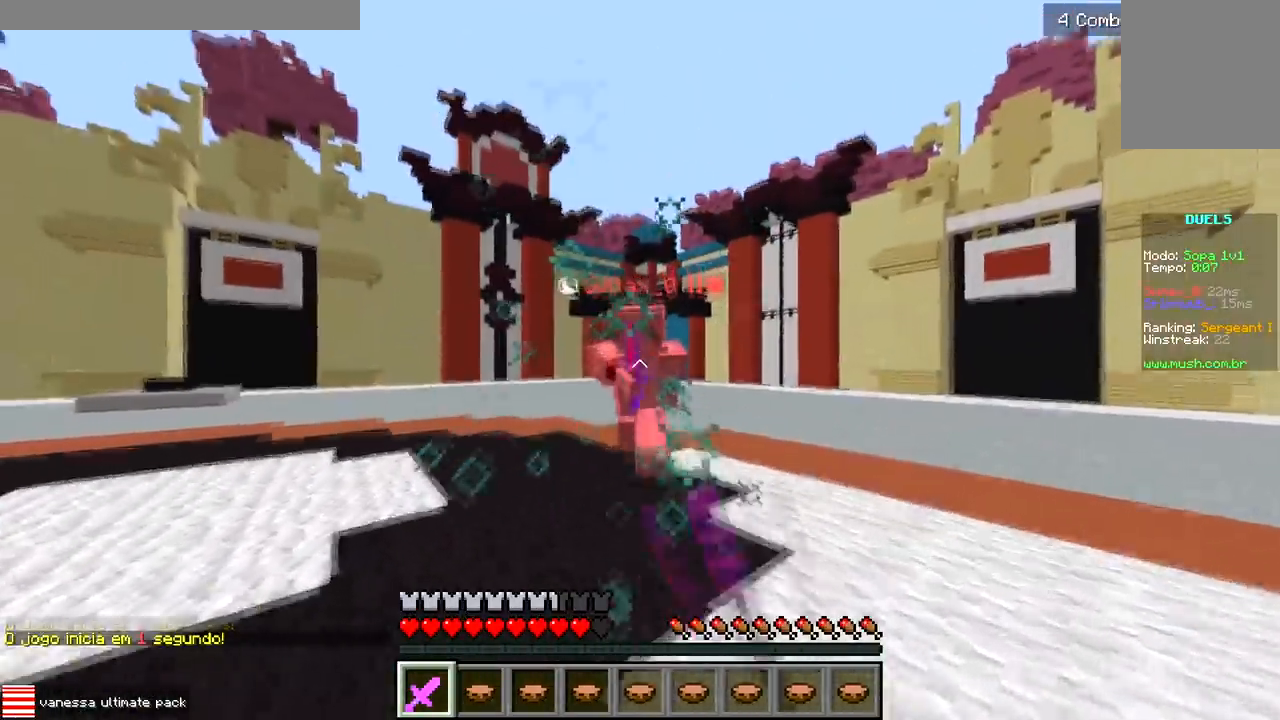
{"keys": ["d", "w"], "events": [[233, "d", "down"]]}
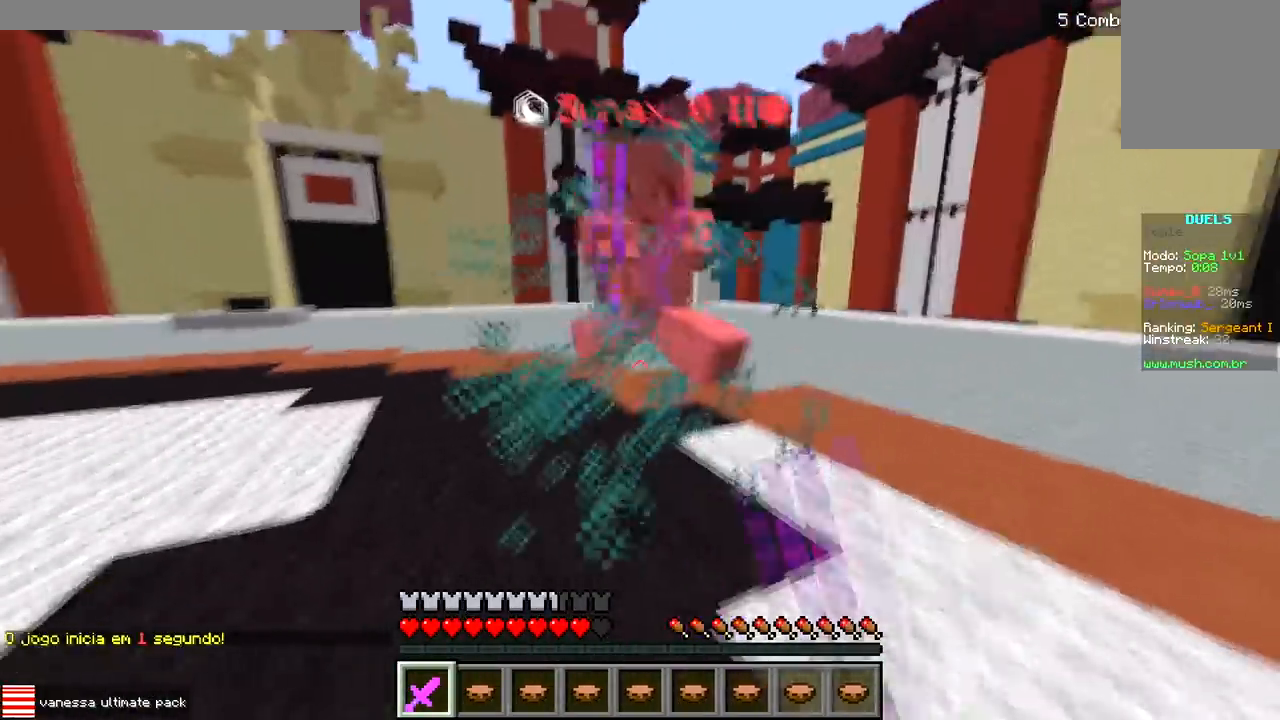
{"keys": ["d", "w"], "events": [[317, "d", "up"], [500, "d", "down"]]}
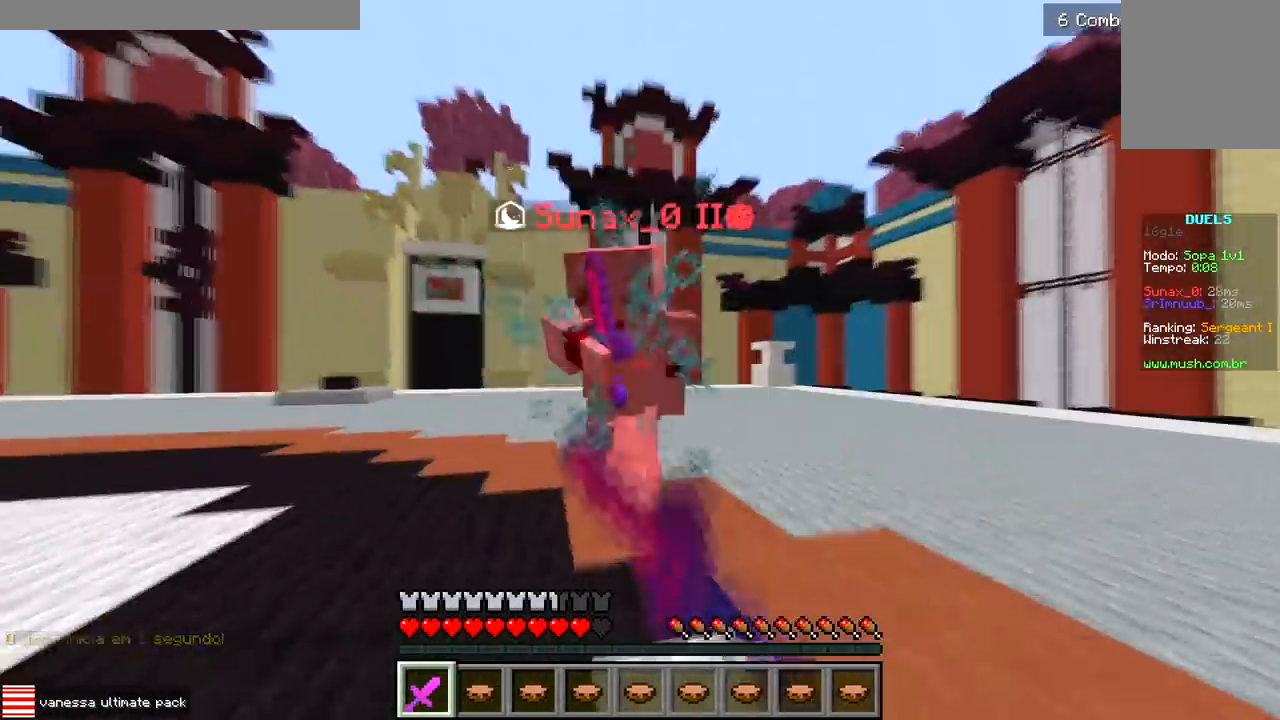
{"keys": ["w"], "events": [[167, "d", "up"]]}
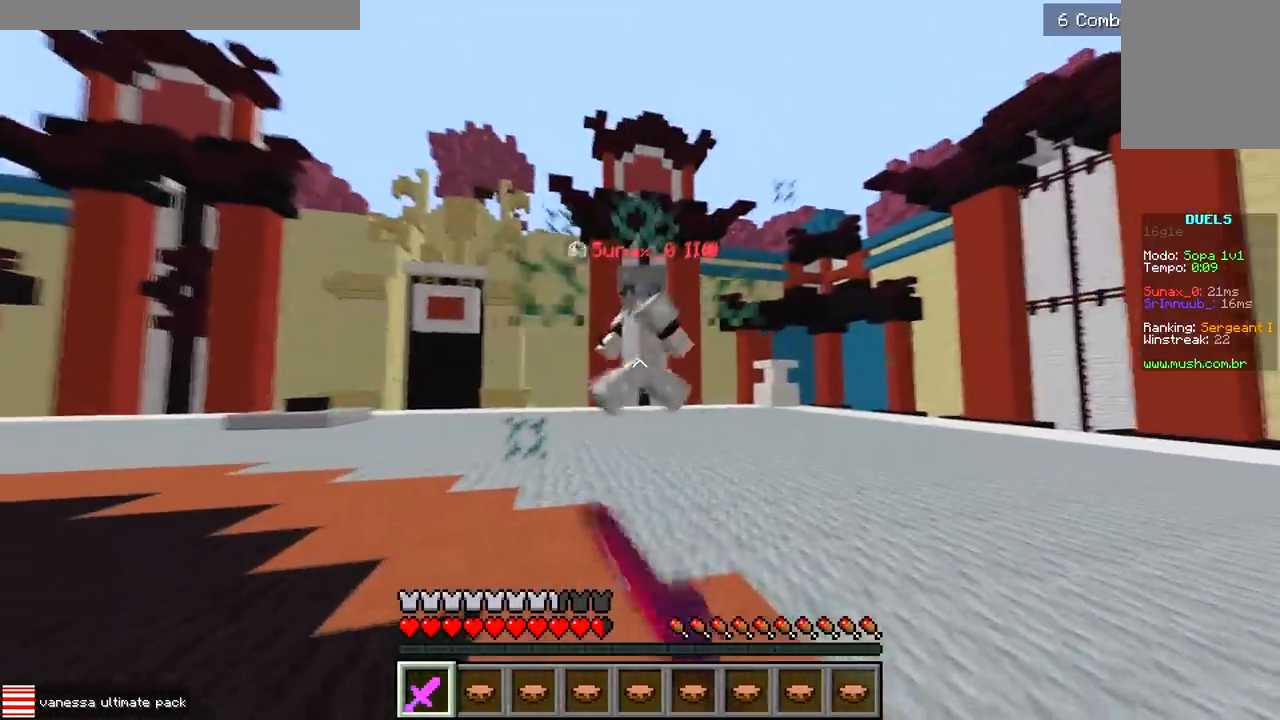
{"keys": ["a", "w"], "events": [[67, "a", "down"]]}
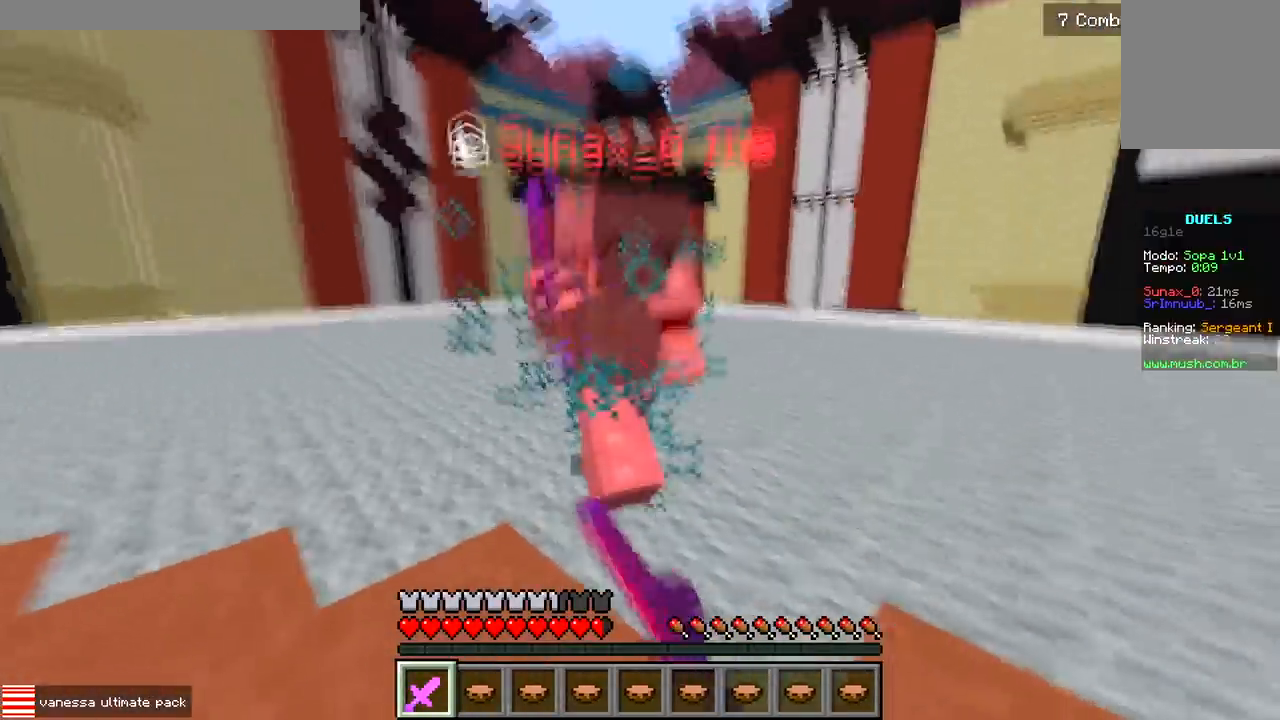
{"keys": ["w"], "events": [[83, "d", "down"], [183, "a", "up"], [250, "w", "up"], [350, "w", "down"], [467, "d", "up"]]}
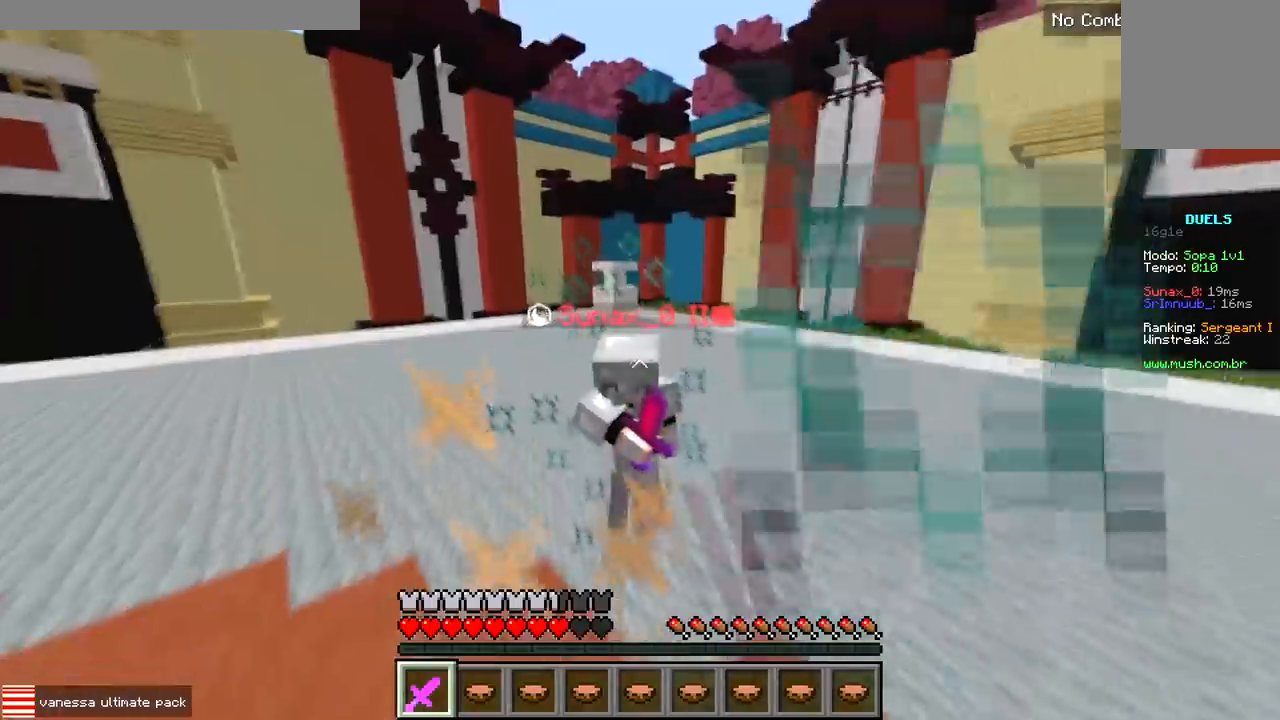
{"keys": ["w"], "events": []}
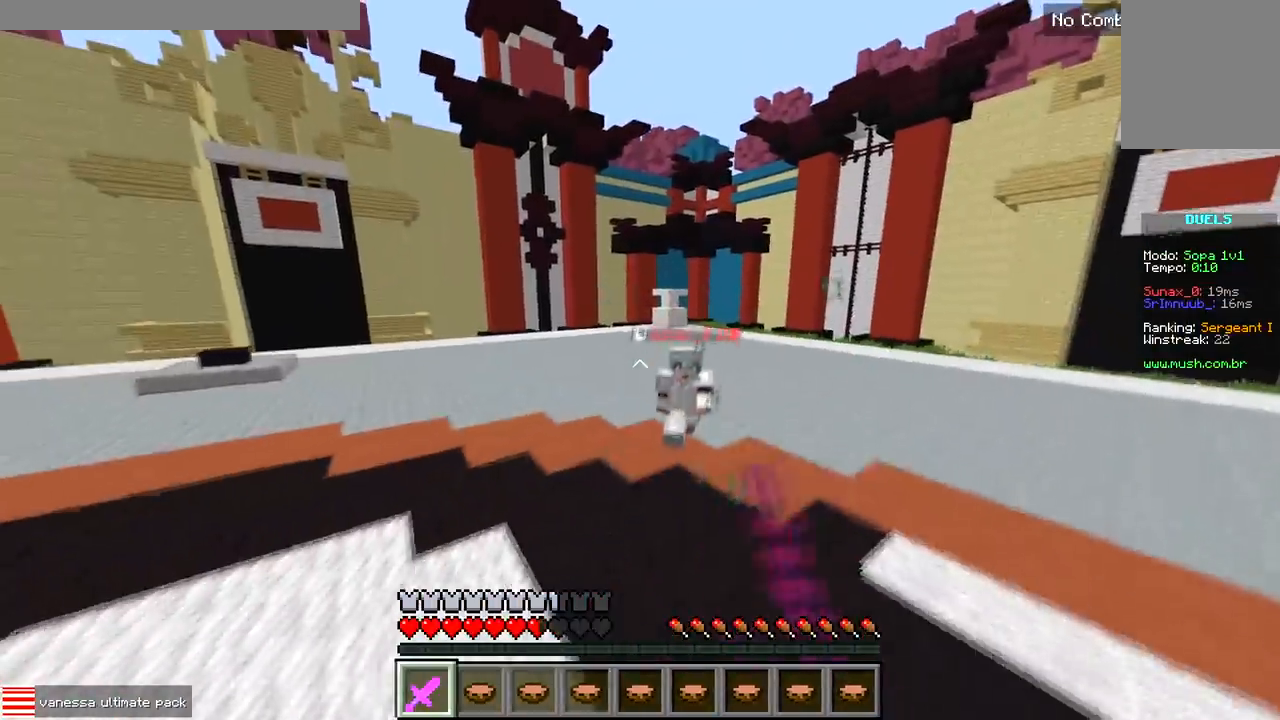
{"keys": ["d", "w"], "events": [[50, "d", "down"], [83, "w", "up"], [467, "w", "down"]]}
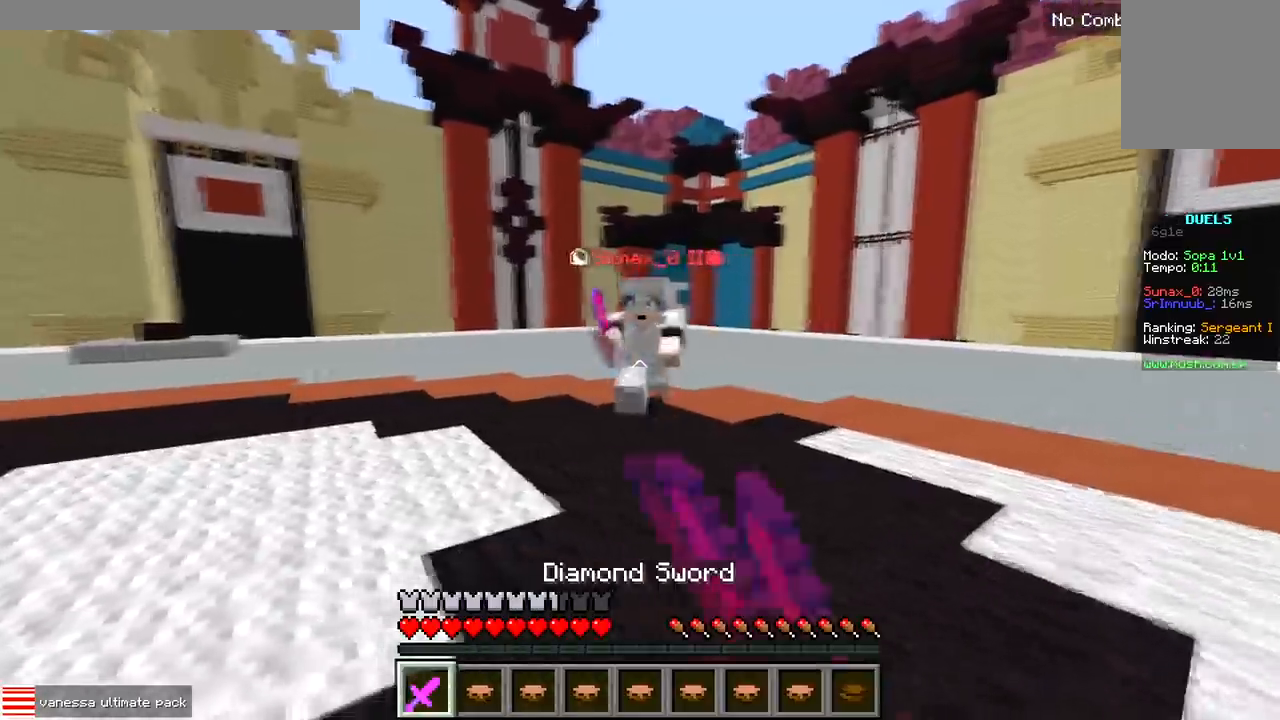
{"keys": ["a", "w"], "events": [[283, "d", "up"], [417, "a", "down"]]}
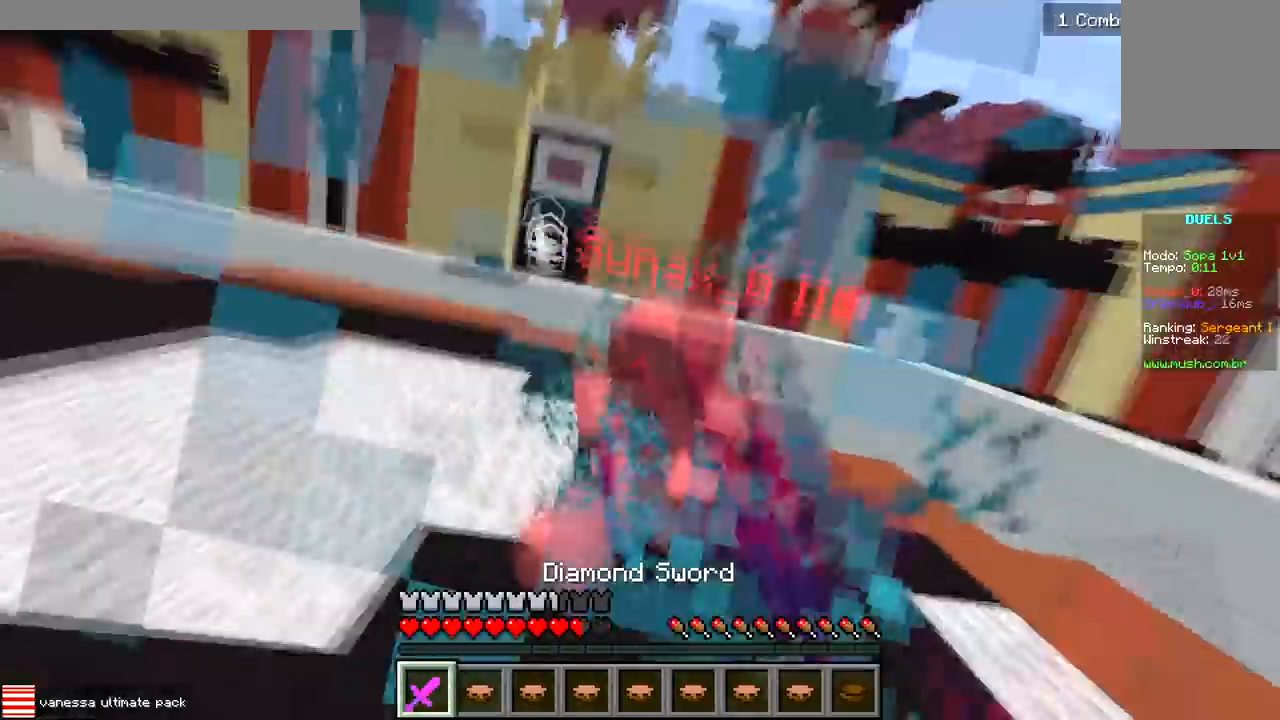
{"keys": ["w"], "events": [[100, "a", "up"]]}
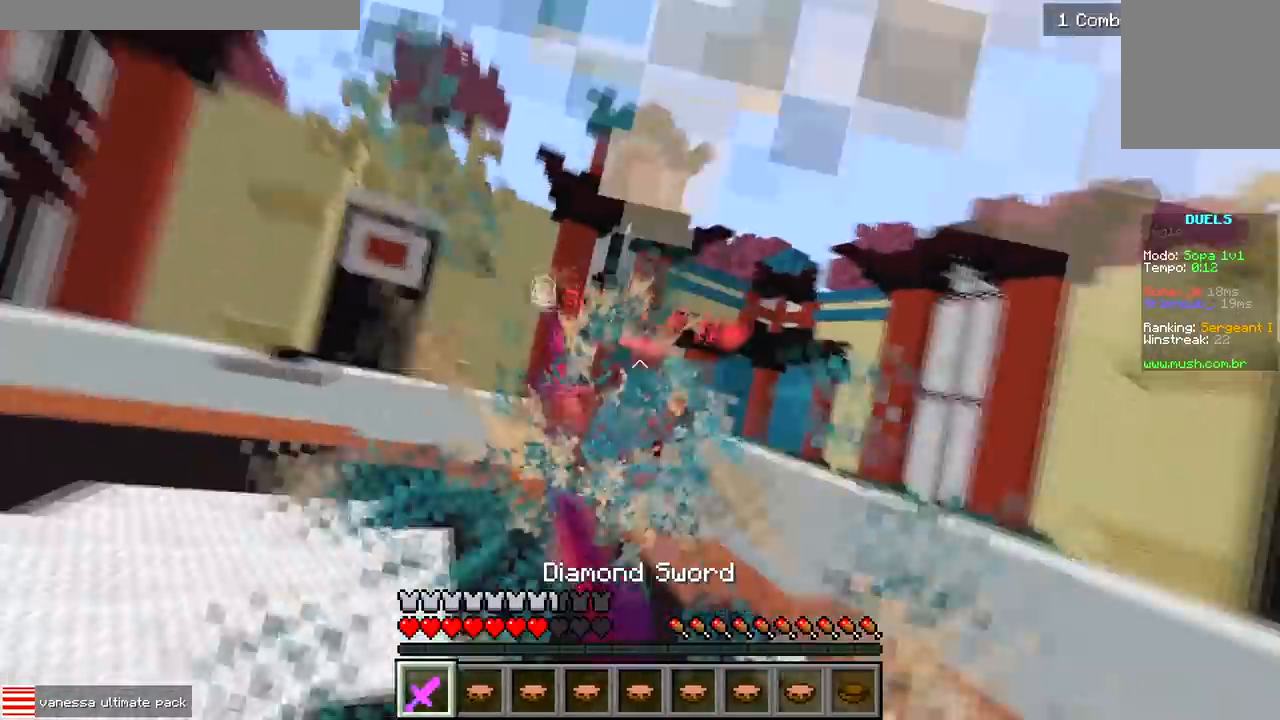
{"keys": ["a", "d"], "events": [[283, "a", "down"], [383, "w", "up"], [483, "d", "down"]]}
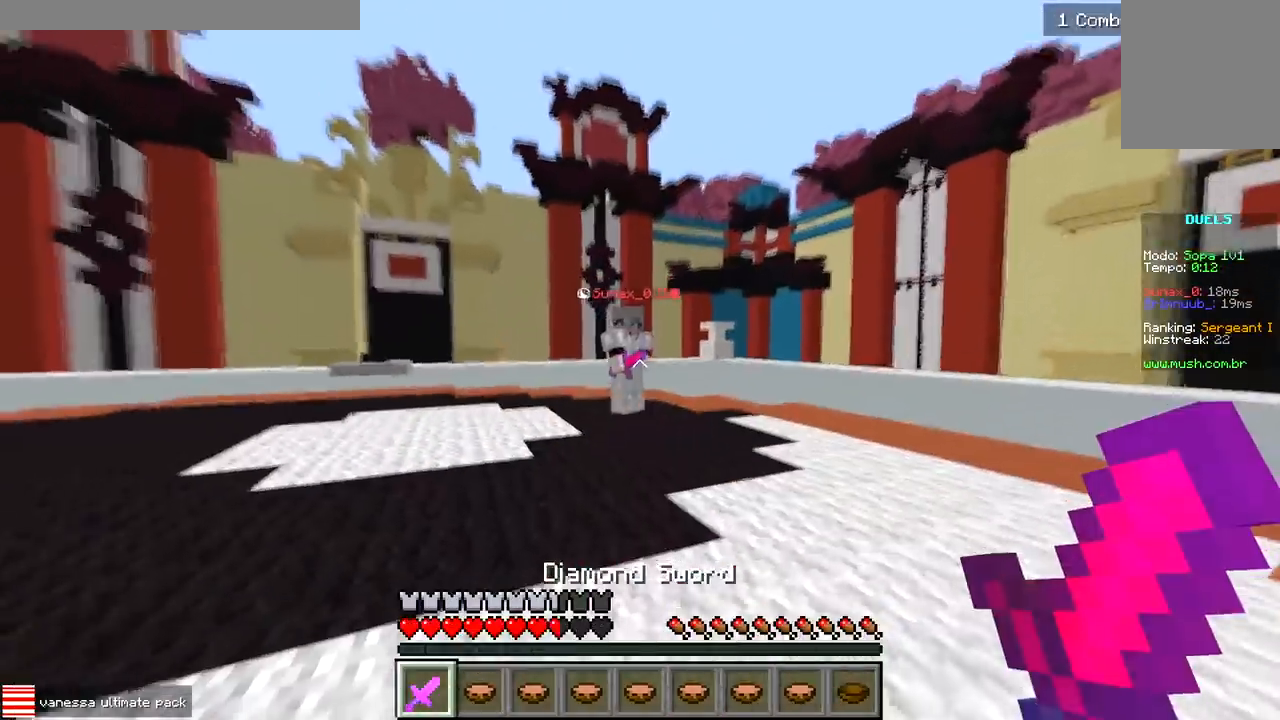
{"keys": ["a", "w"], "events": [[33, "a", "up"], [150, "a", "down"], [200, "d", "up"], [350, "w", "down"]]}
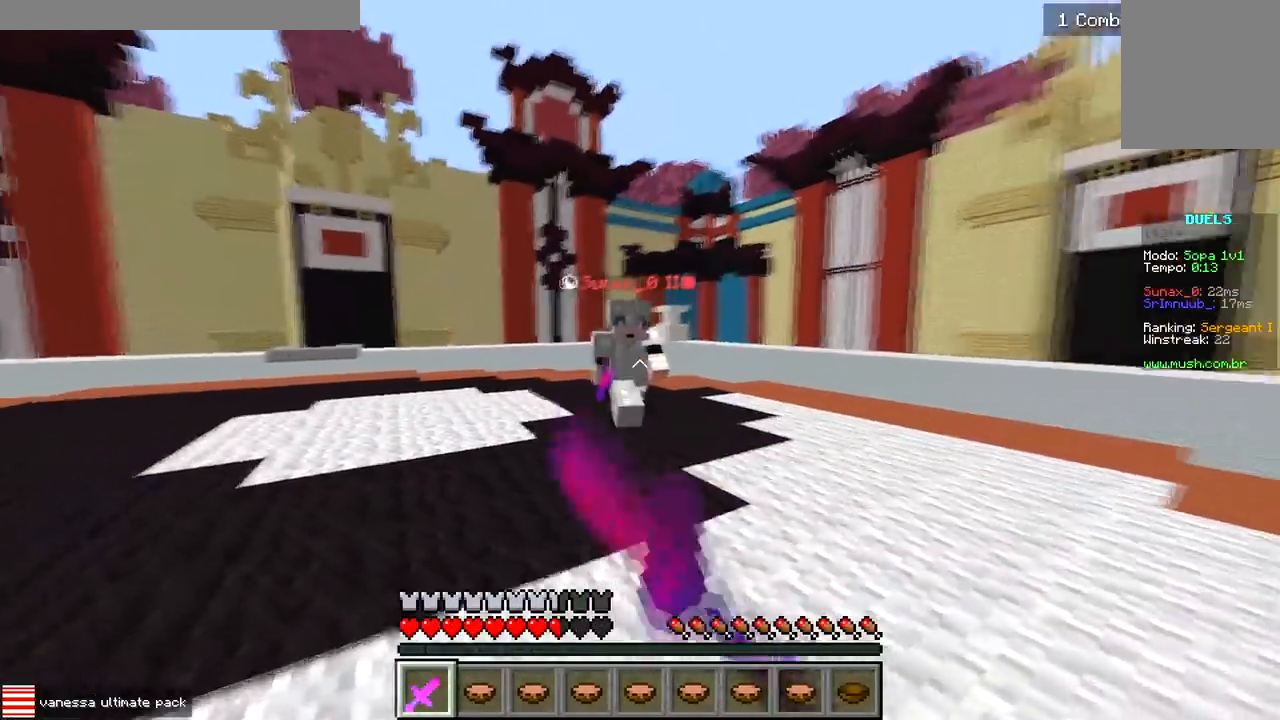
{"keys": ["a", "w"], "events": []}
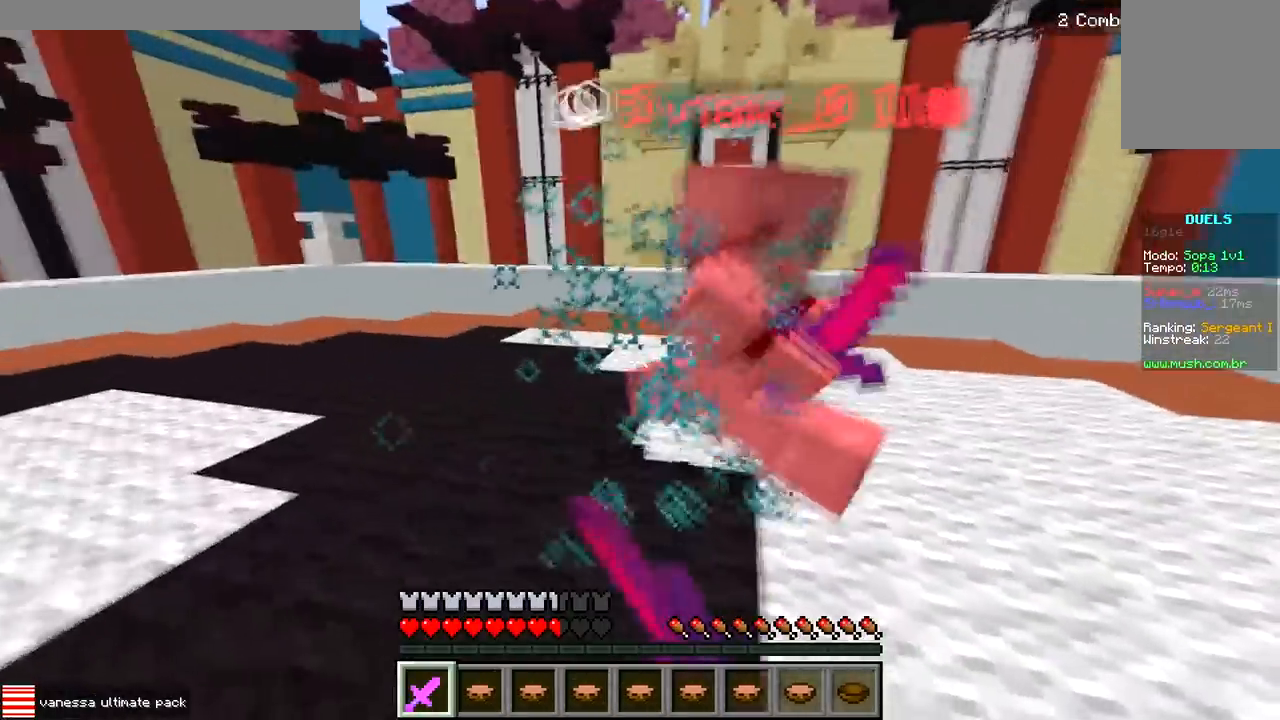
{"keys": ["d", "w"], "events": [[100, "a", "up"], [133, "d", "down"], [350, "w", "up"], [433, "w", "down"]]}
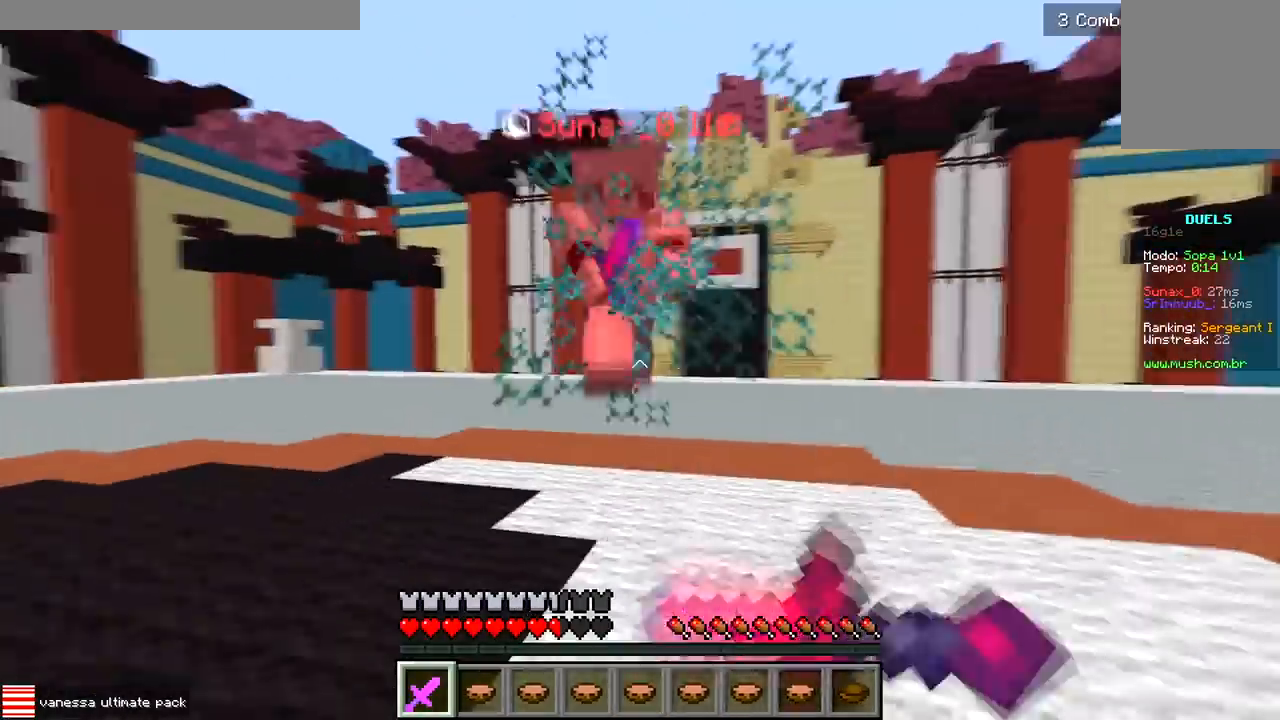
{"keys": ["w"], "events": [[100, "d", "up"]]}
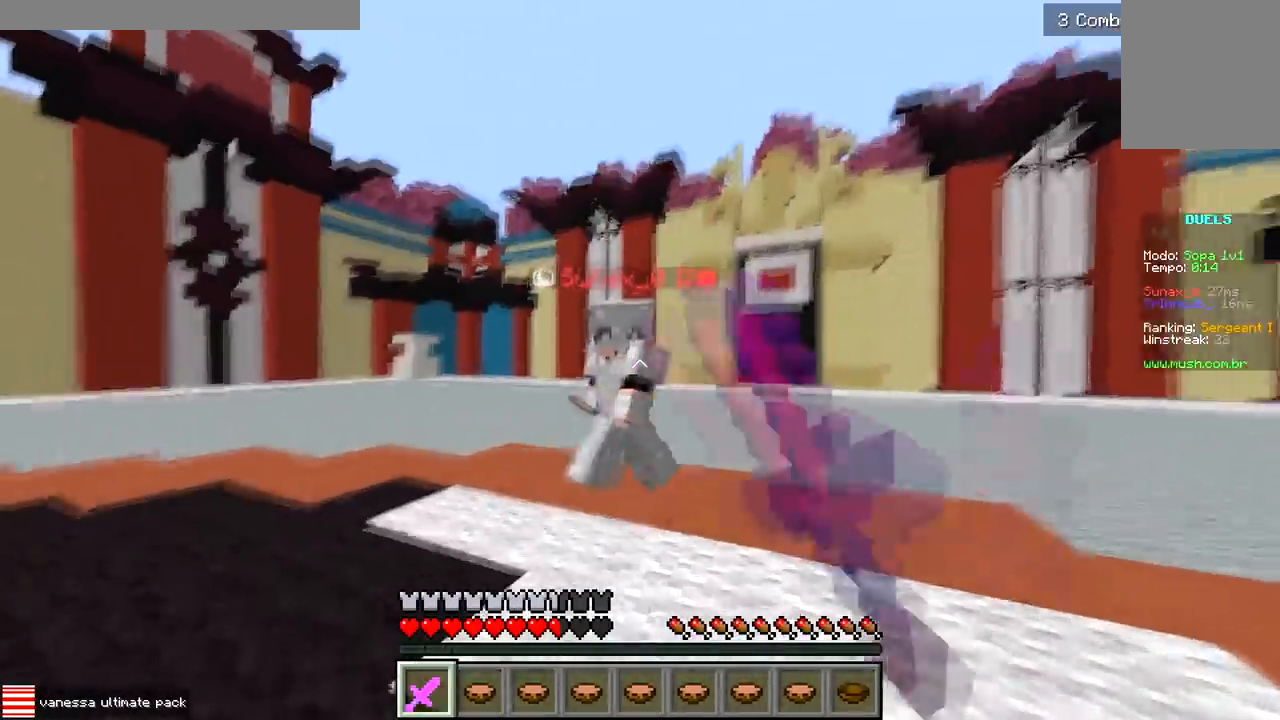
{"keys": ["w"], "events": [[67, "d", "down"], [267, "w", "up"], [367, "w", "down"], [467, "d", "up"]]}
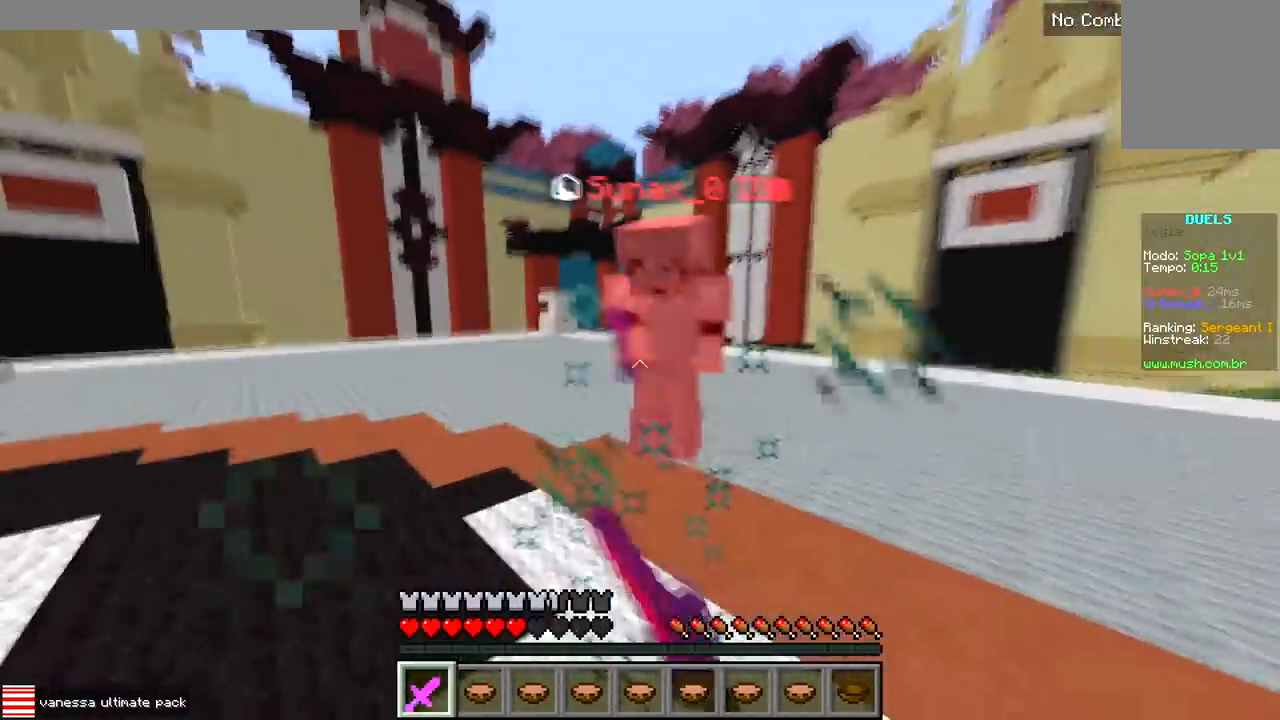
{"keys": ["w"], "events": []}
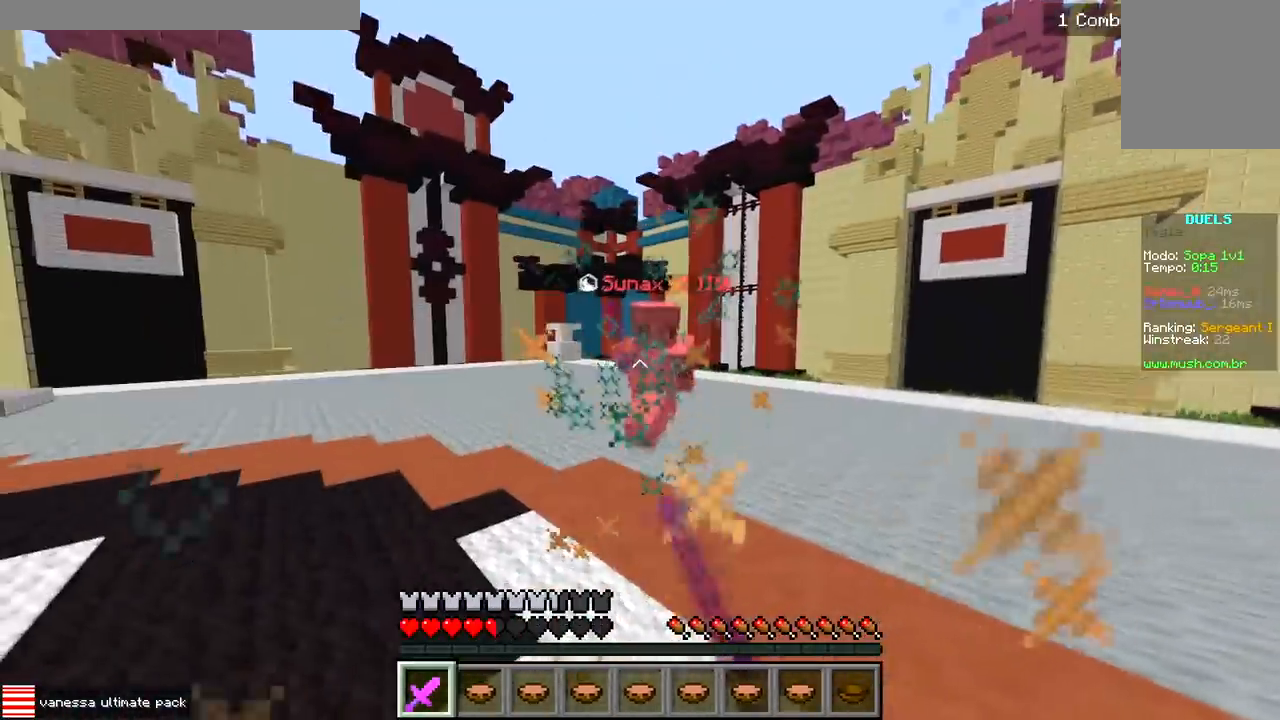
{"keys": ["a", "d"], "events": [[250, "d", "down"], [350, "w", "up"], [467, "a", "down"]]}
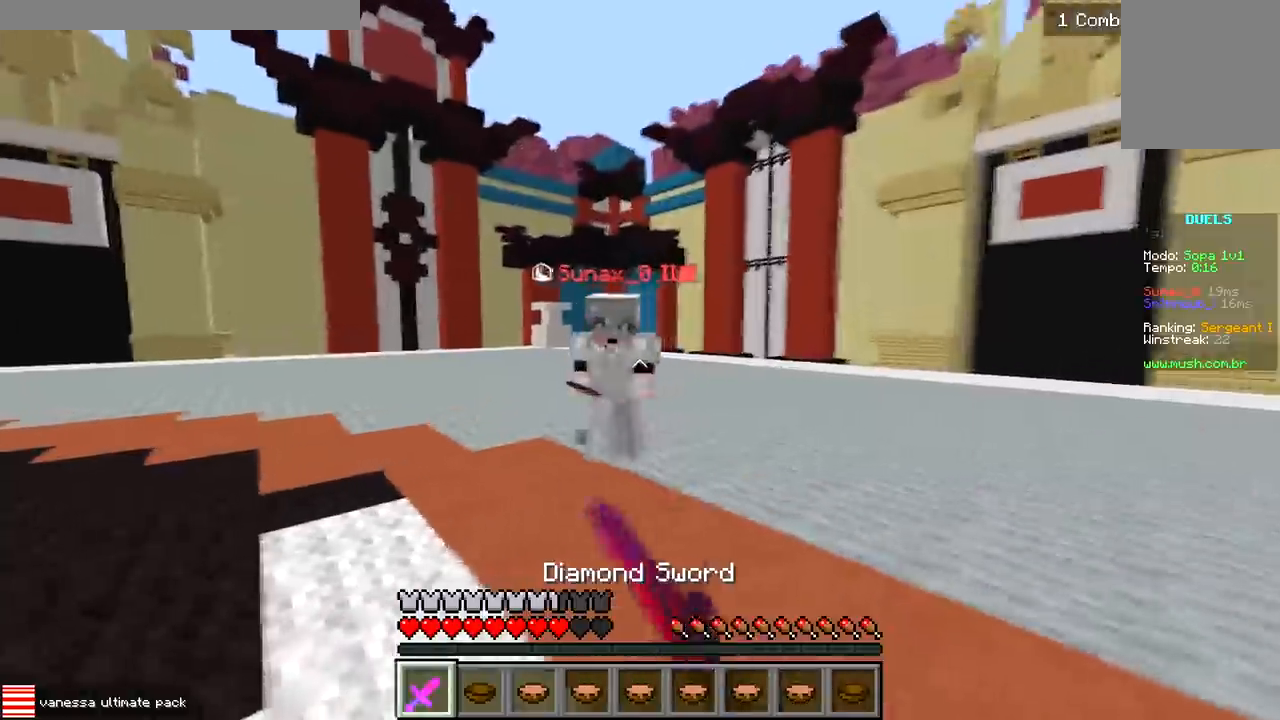
{"keys": ["d", "w"], "events": [[33, "w", "down"], [183, "a", "up"]]}
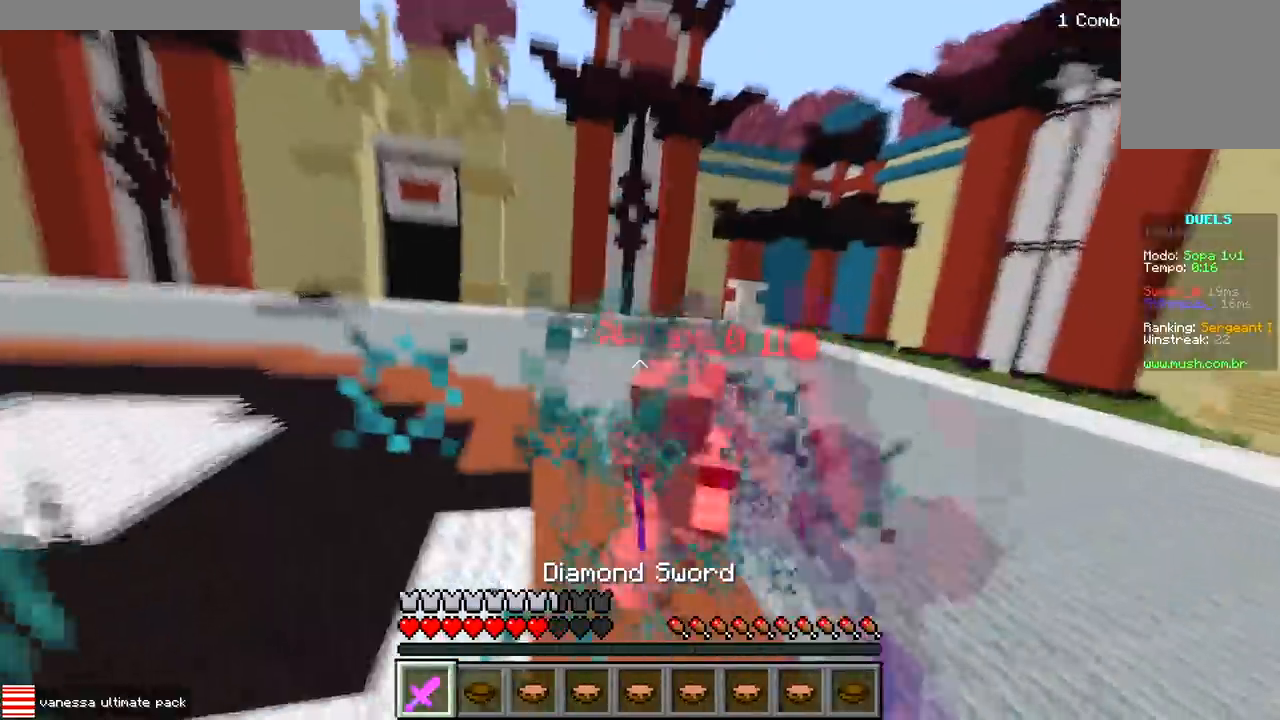
{"keys": ["a", "w"], "events": [[200, "d", "up"], [300, "a", "down"]]}
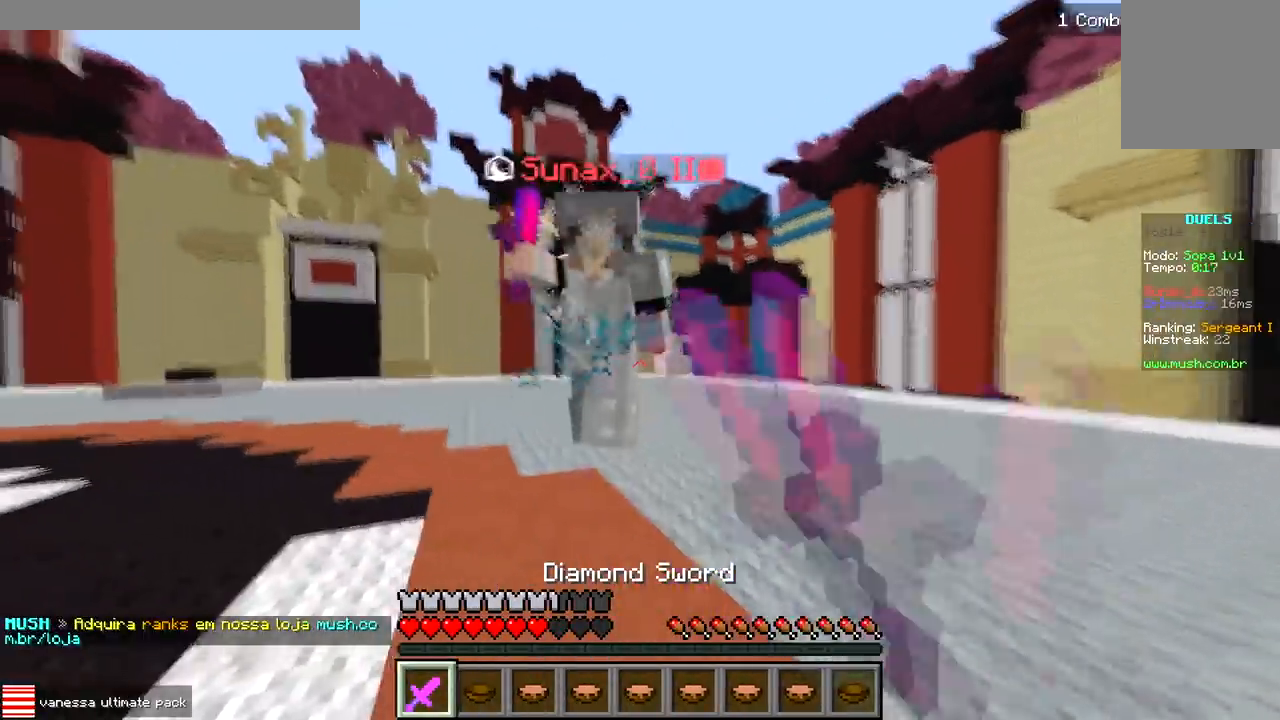
{"keys": ["a", "w"], "events": []}